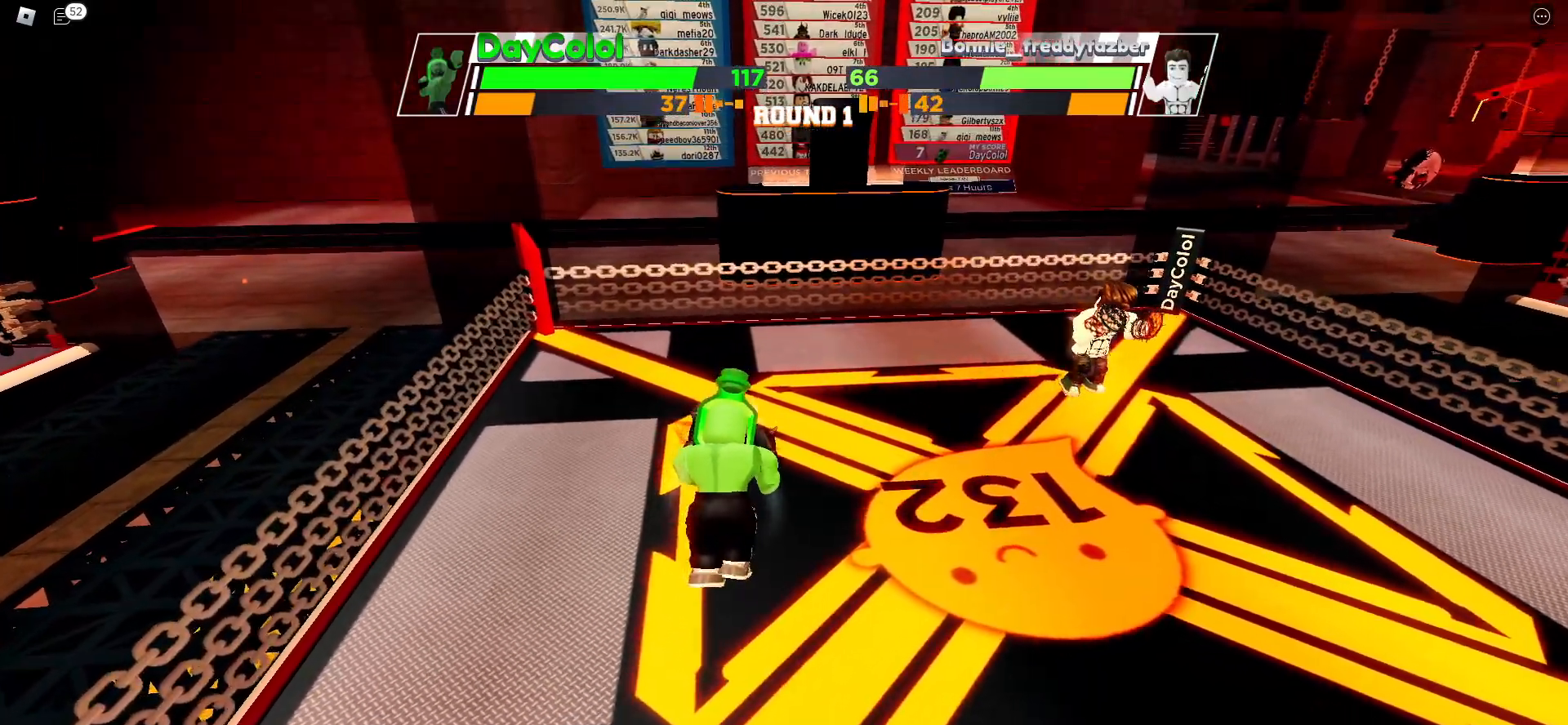
Gameplay with keyboard; each line is a JSON object with the keys held at the frame after it. "events" lists presses ("down") and releases ("up") of "ctrl", "e", "f", "r", "space" and "x" between this image and that frame as [ms after this image, input, new state], when the widget could be followed in between. No other keys are recorded. Mouse input is not recorded. Not read: c other_keys.
{"keys": ["space"], "events": []}
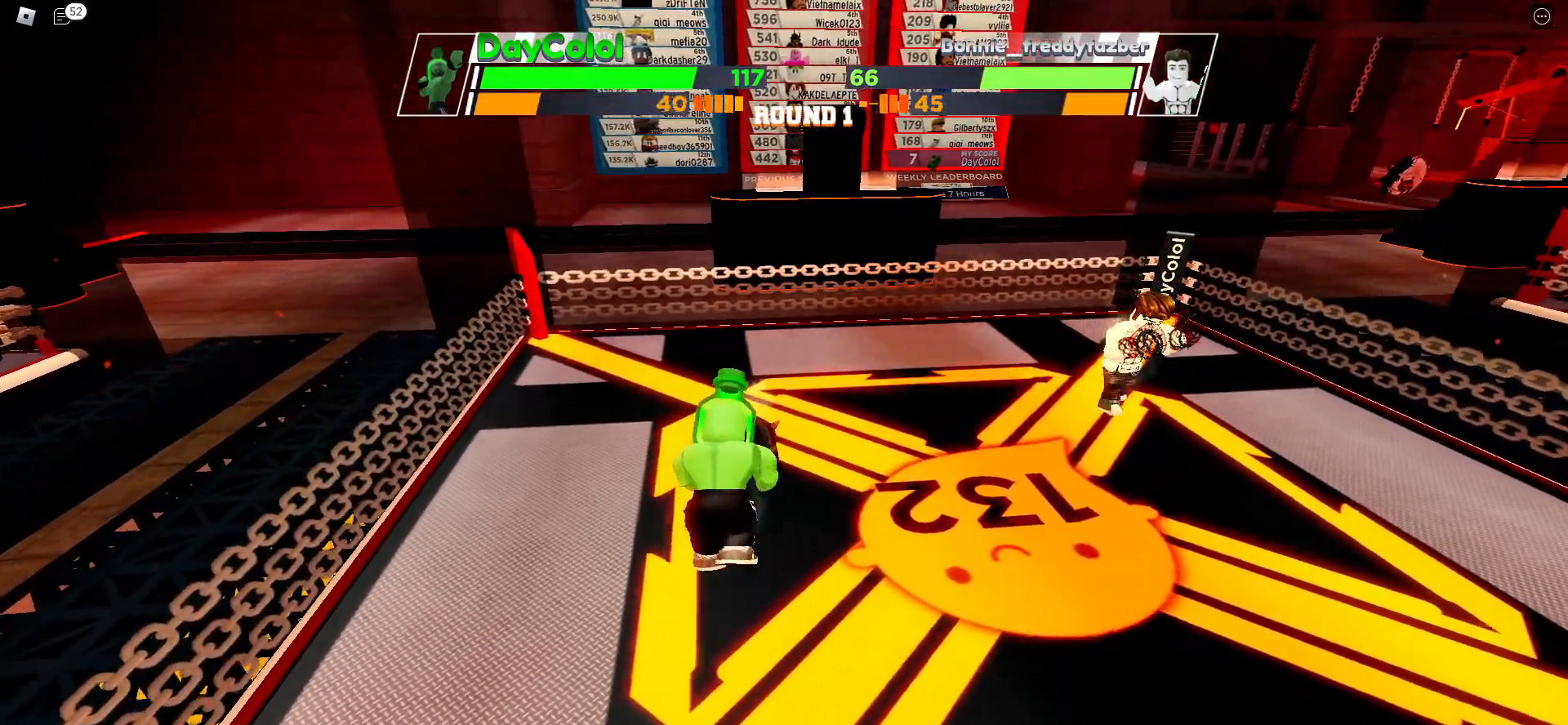
{"keys": ["space"], "events": []}
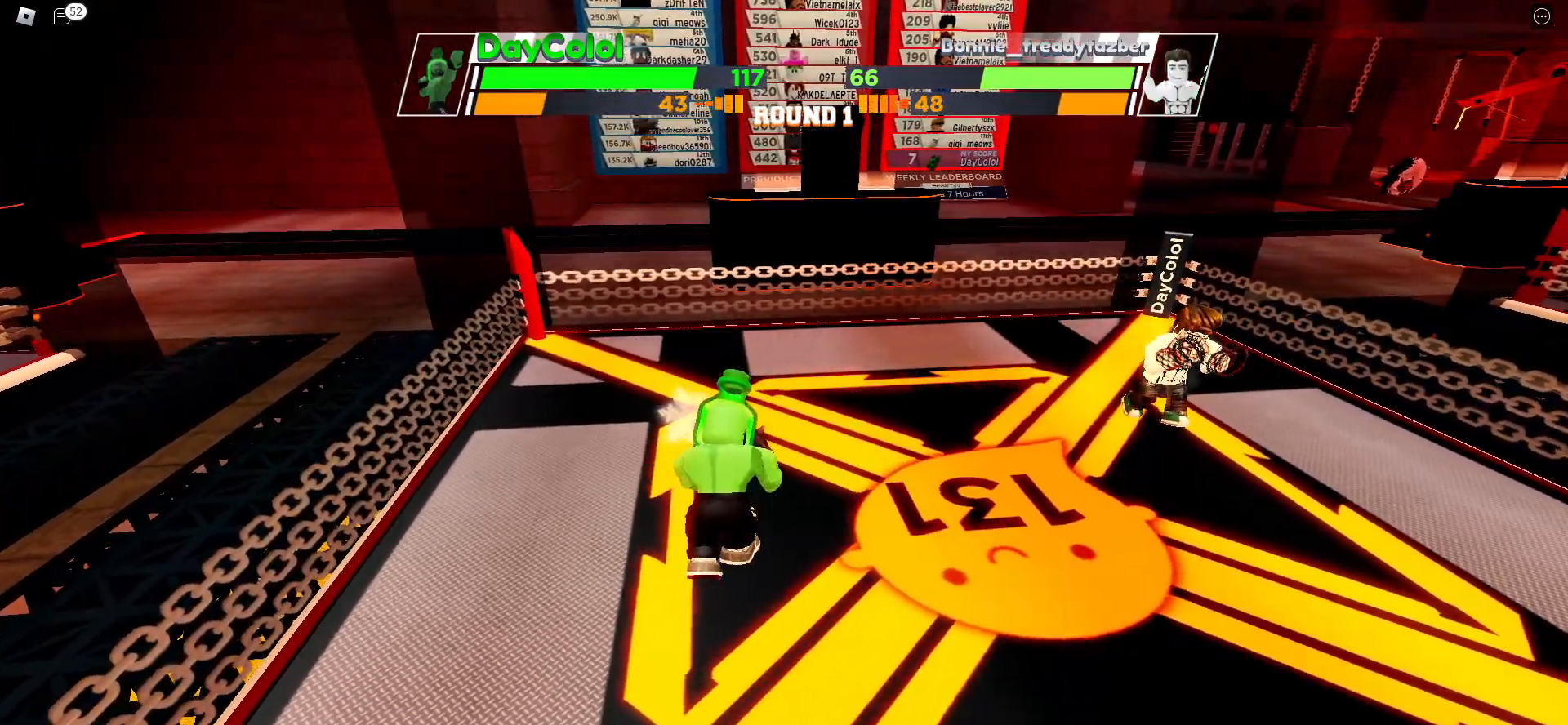
{"keys": [], "events": [[200, "space", "up"]]}
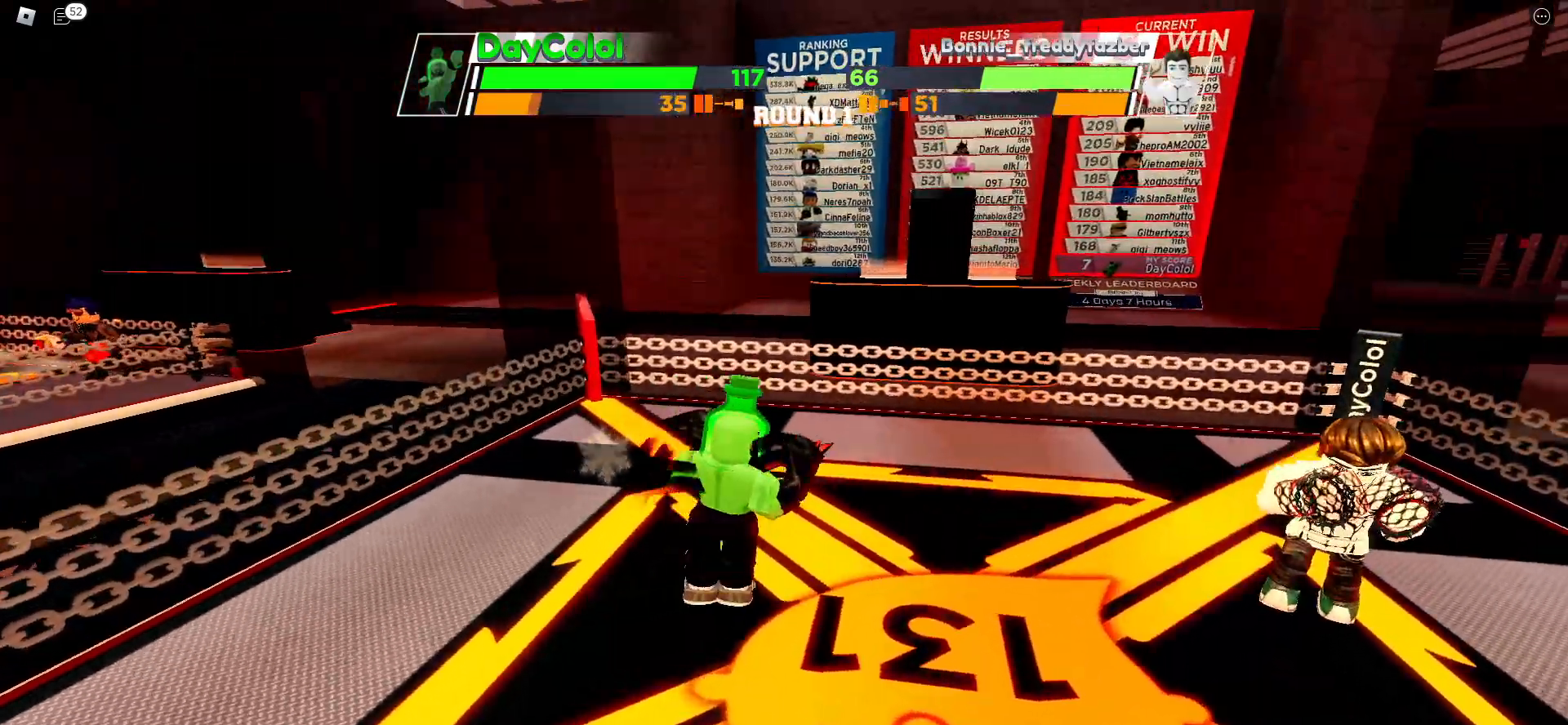
{"keys": [], "events": []}
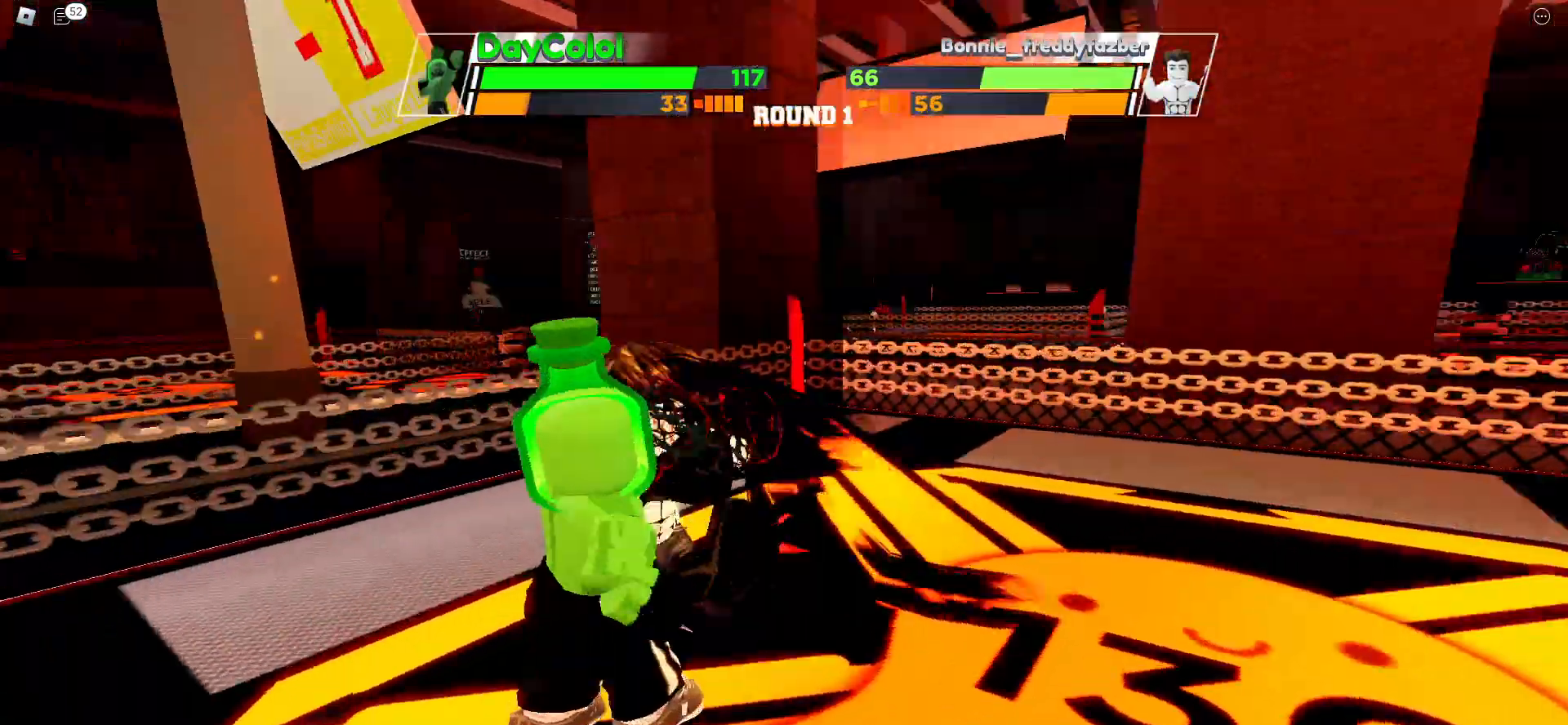
{"keys": [], "events": []}
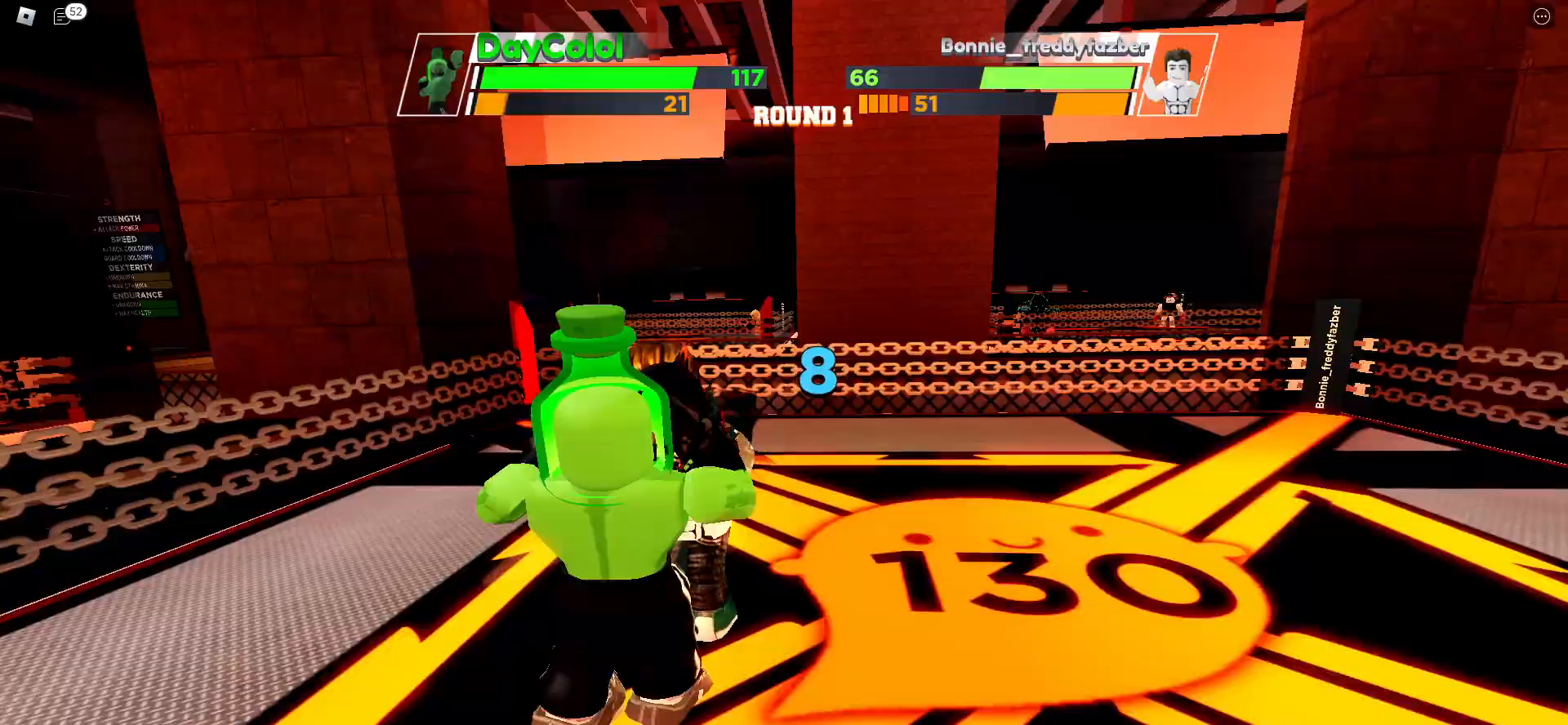
{"keys": [], "events": []}
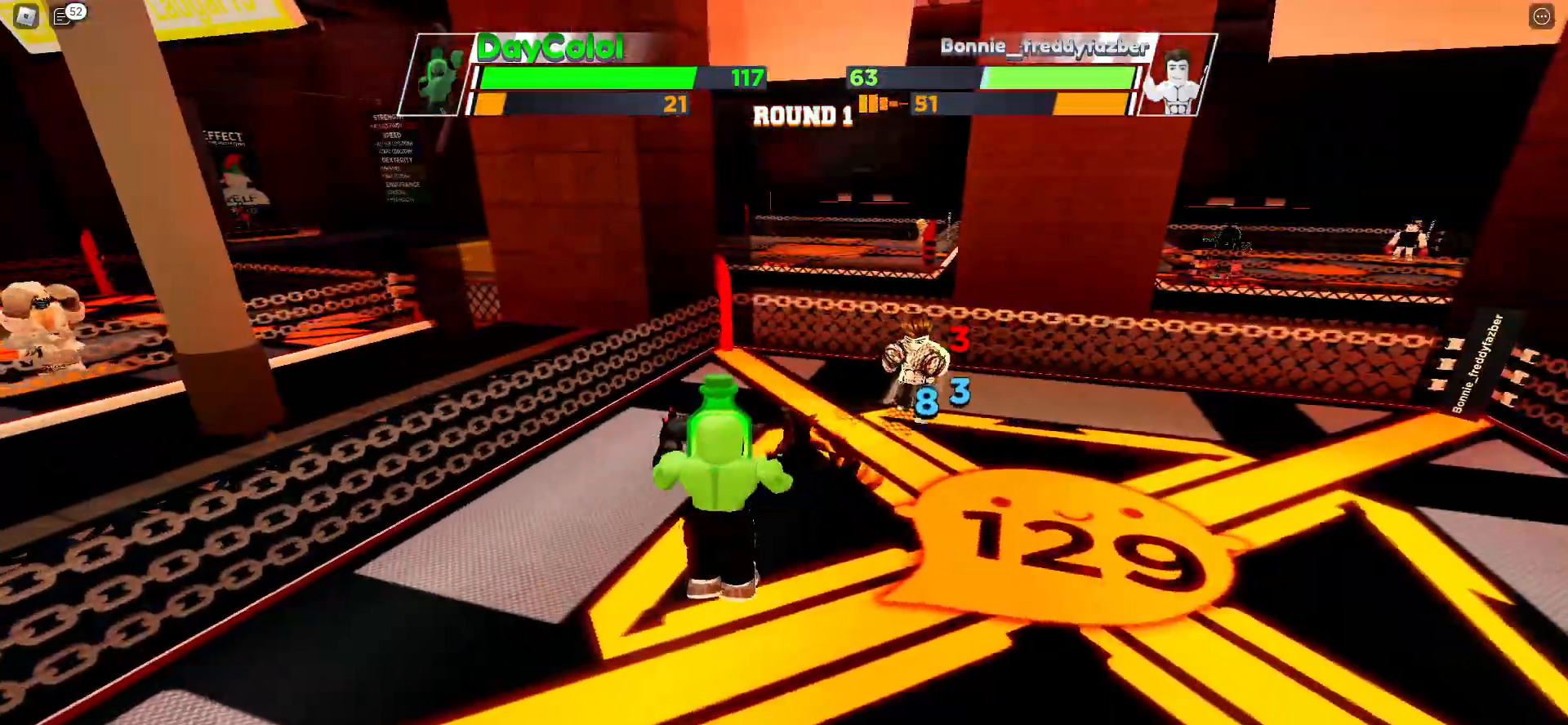
{"keys": ["r"], "events": [[483, "r", "down"]]}
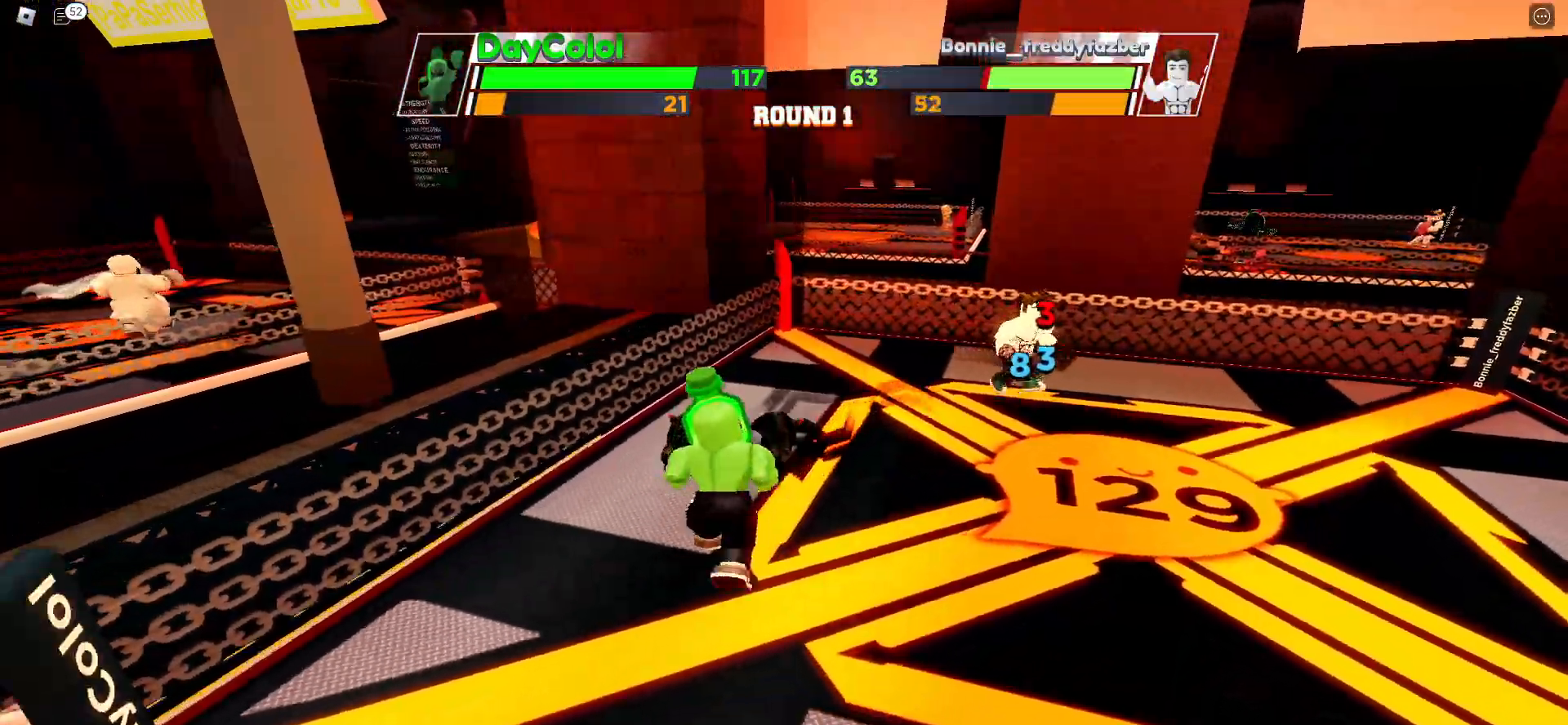
{"keys": ["space"], "events": [[133, "r", "up"], [200, "space", "down"]]}
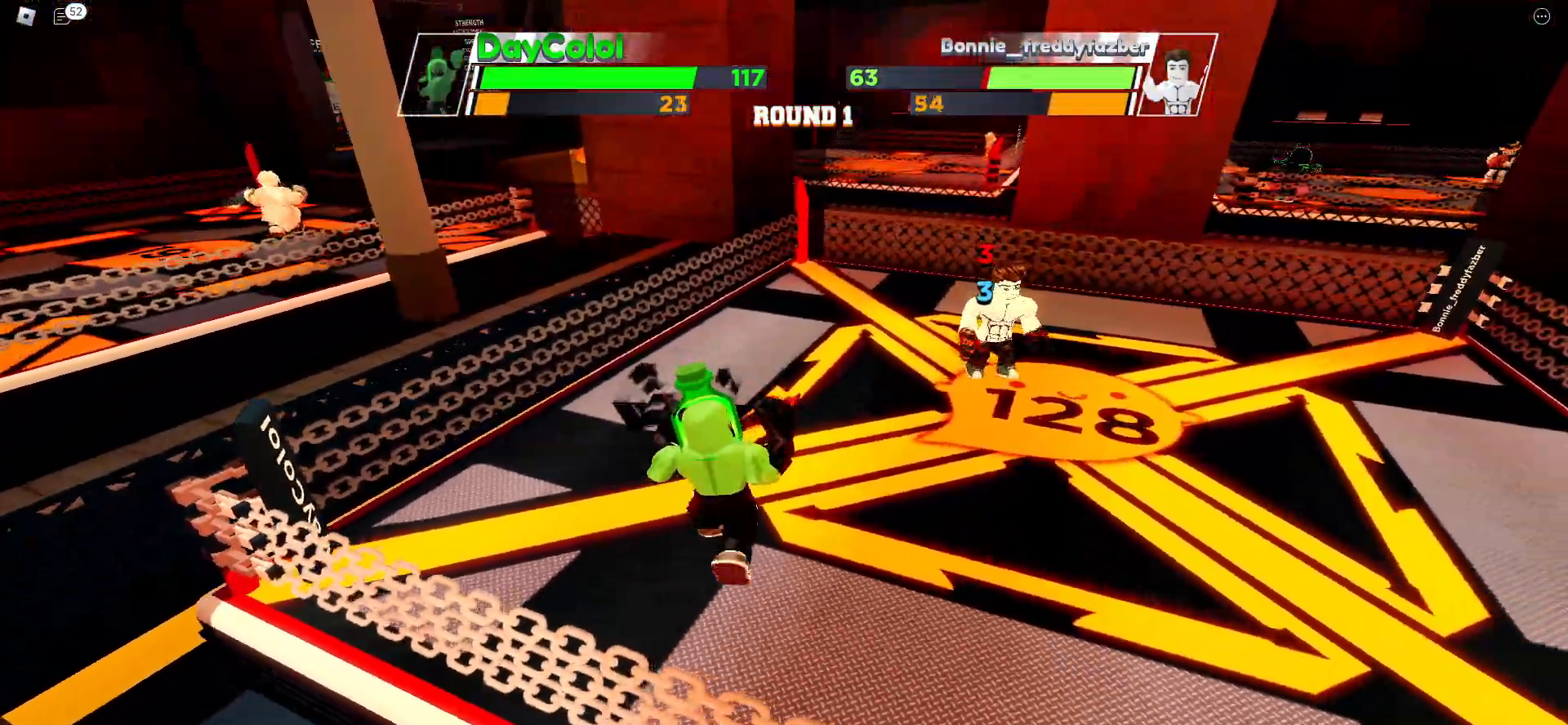
{"keys": ["space"], "events": []}
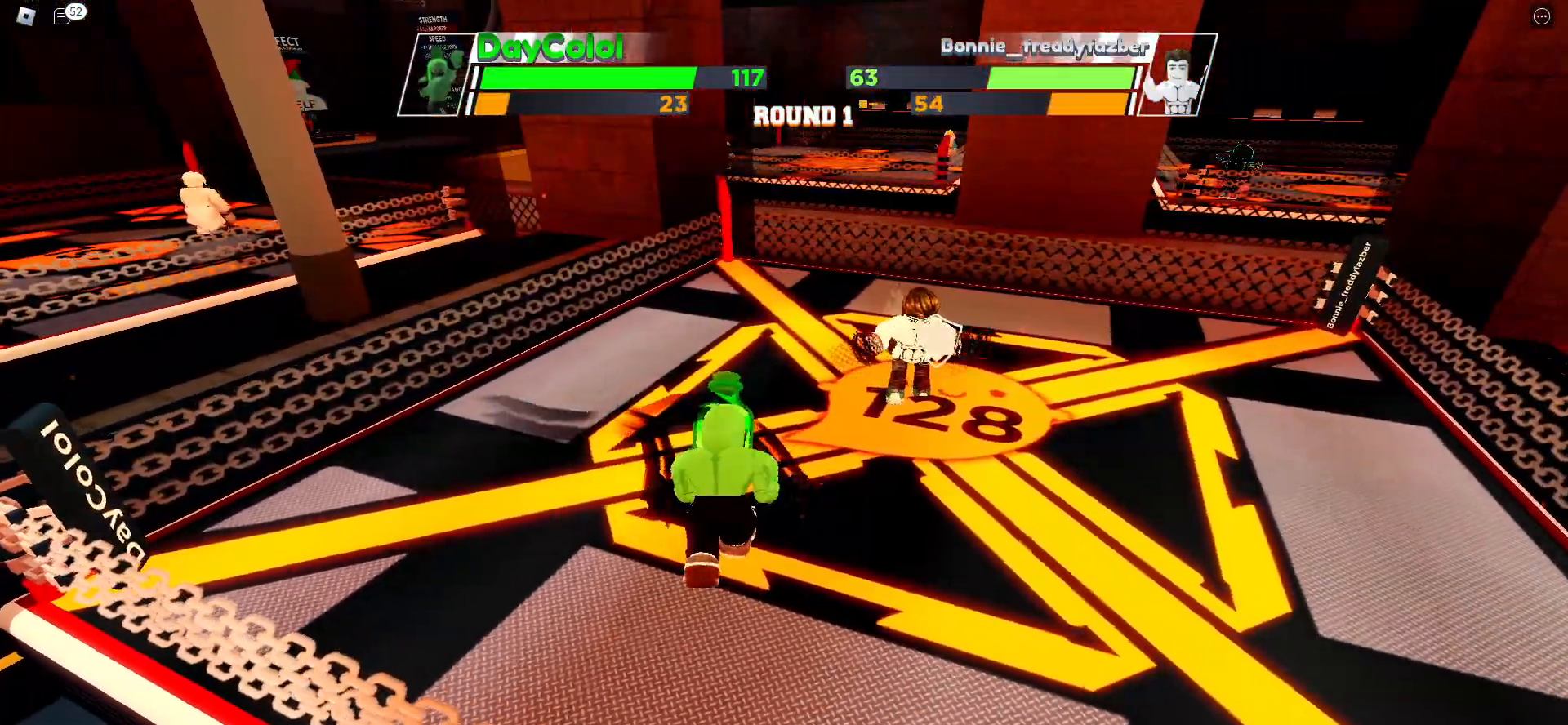
{"keys": ["space"], "events": []}
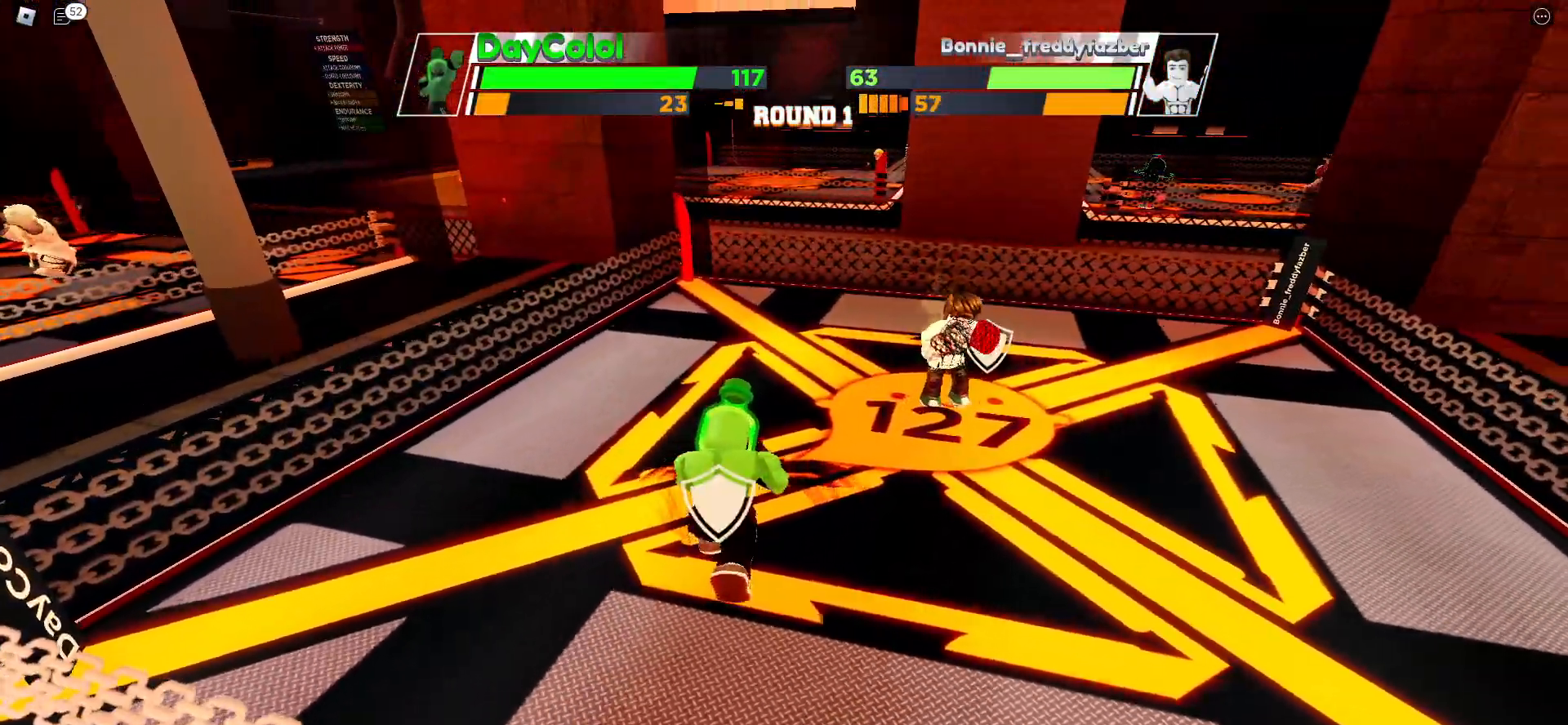
{"keys": ["space"], "events": []}
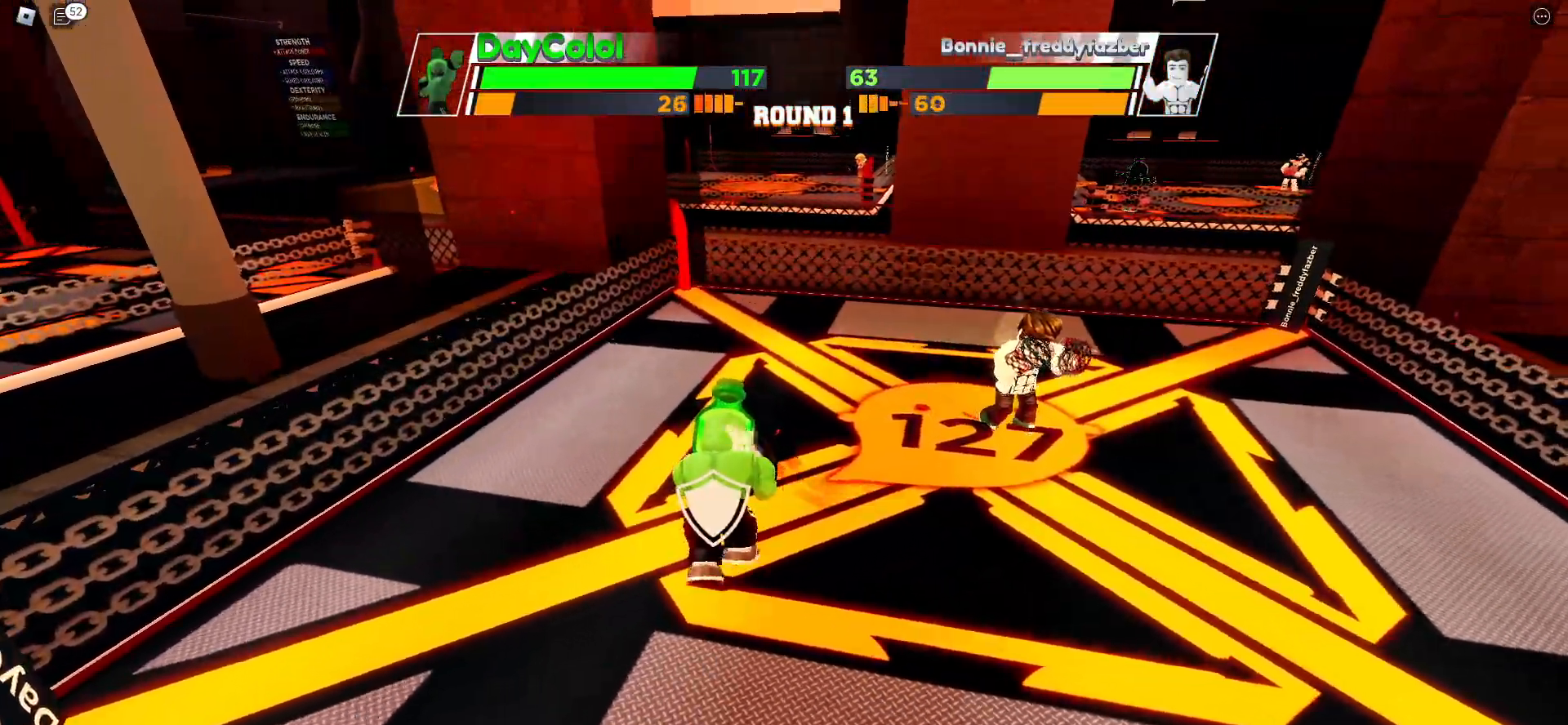
{"keys": ["space"], "events": []}
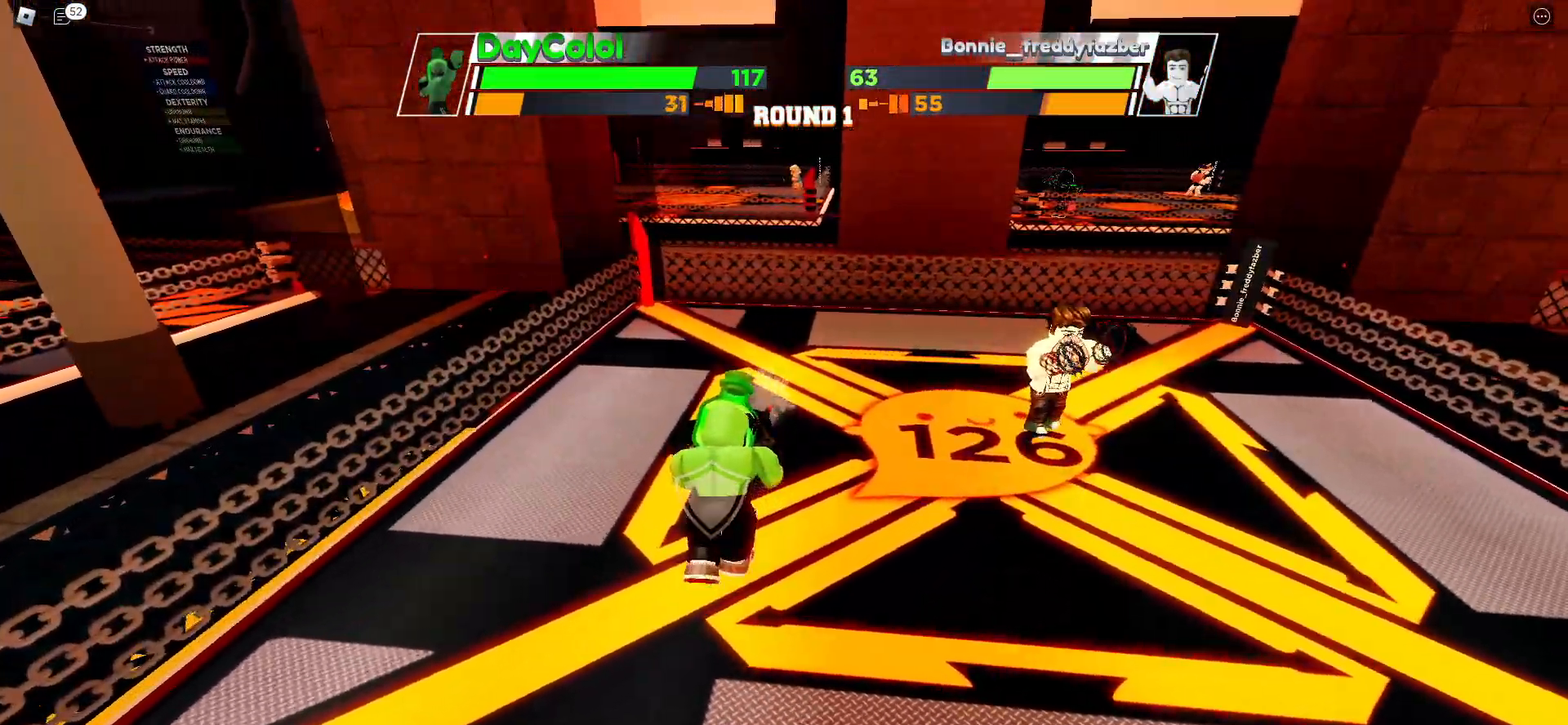
{"keys": ["space"], "events": []}
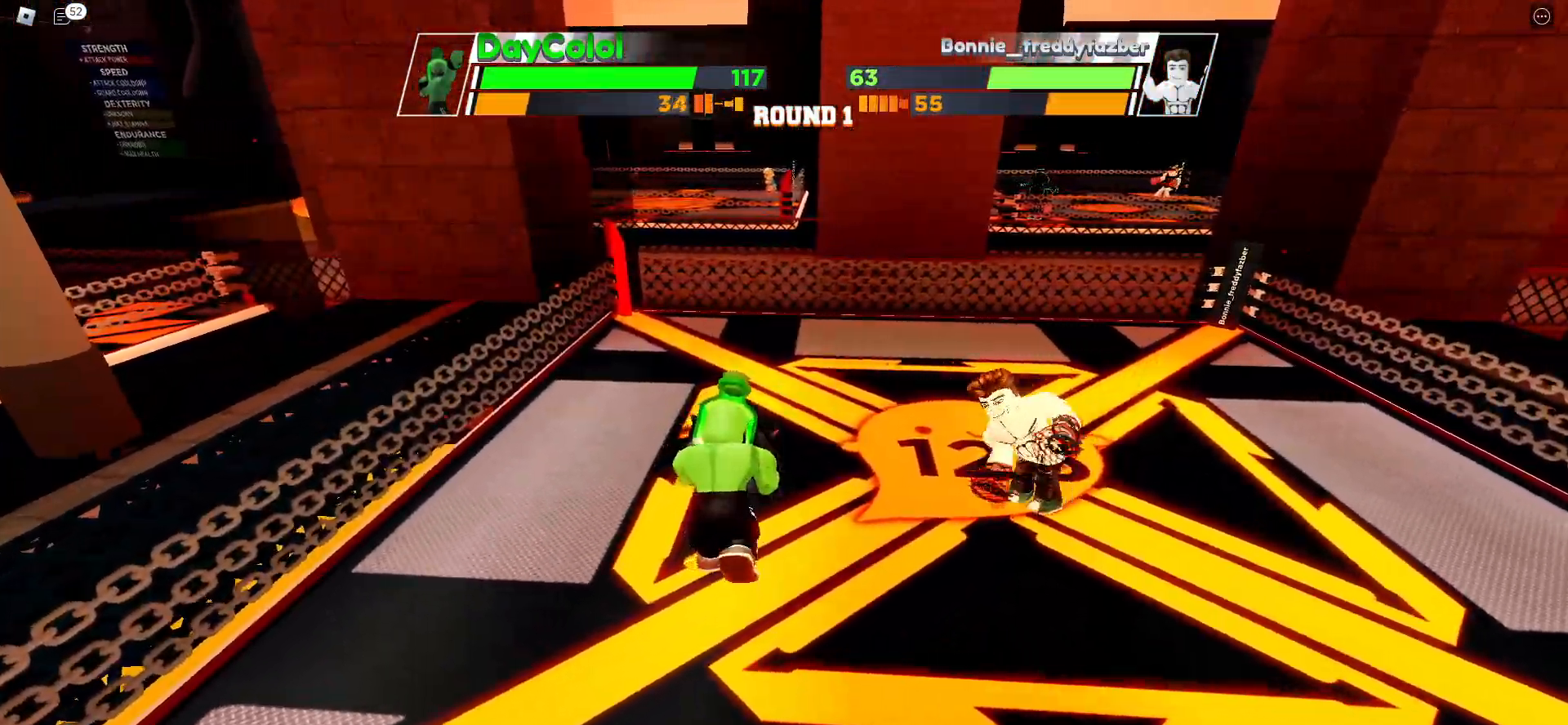
{"keys": [], "events": [[17, "space", "up"]]}
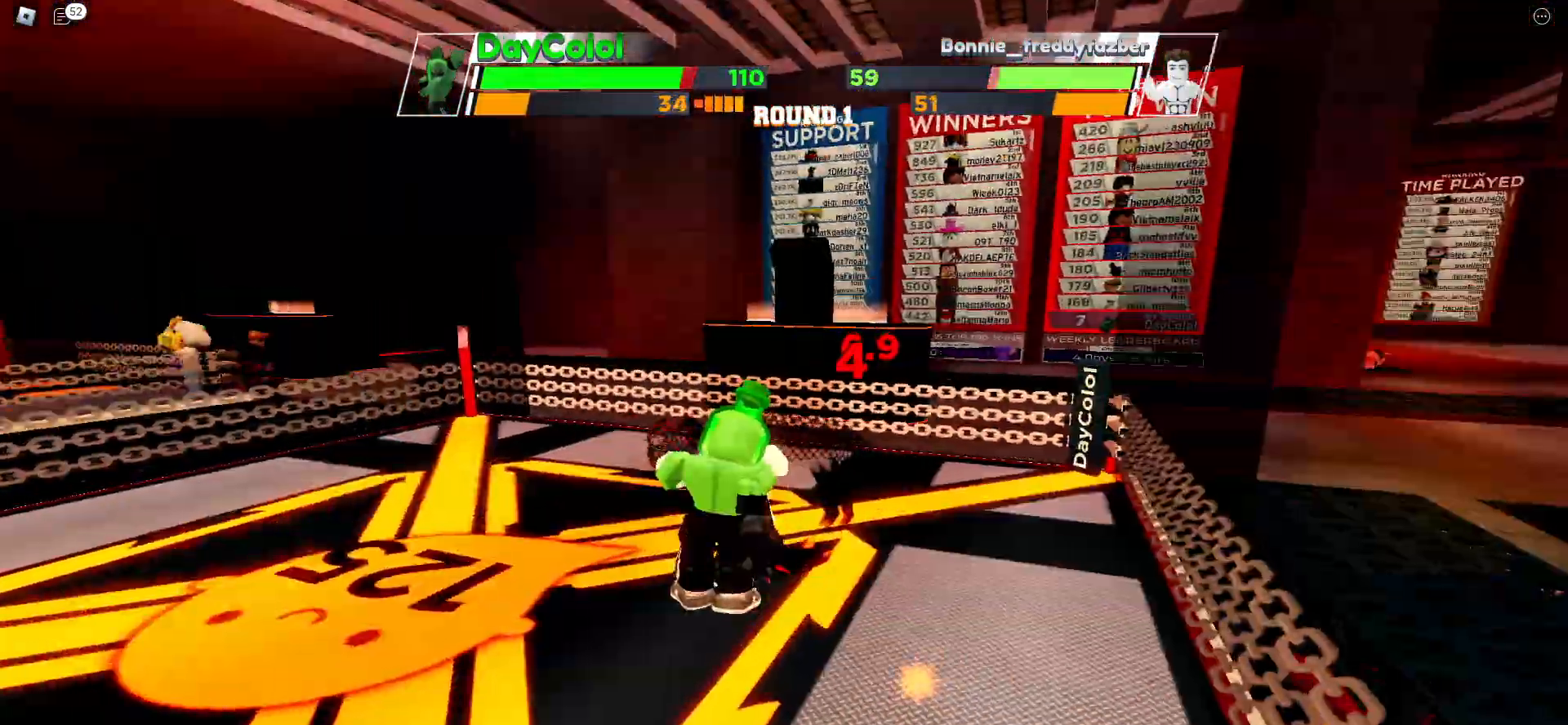
{"keys": [], "events": []}
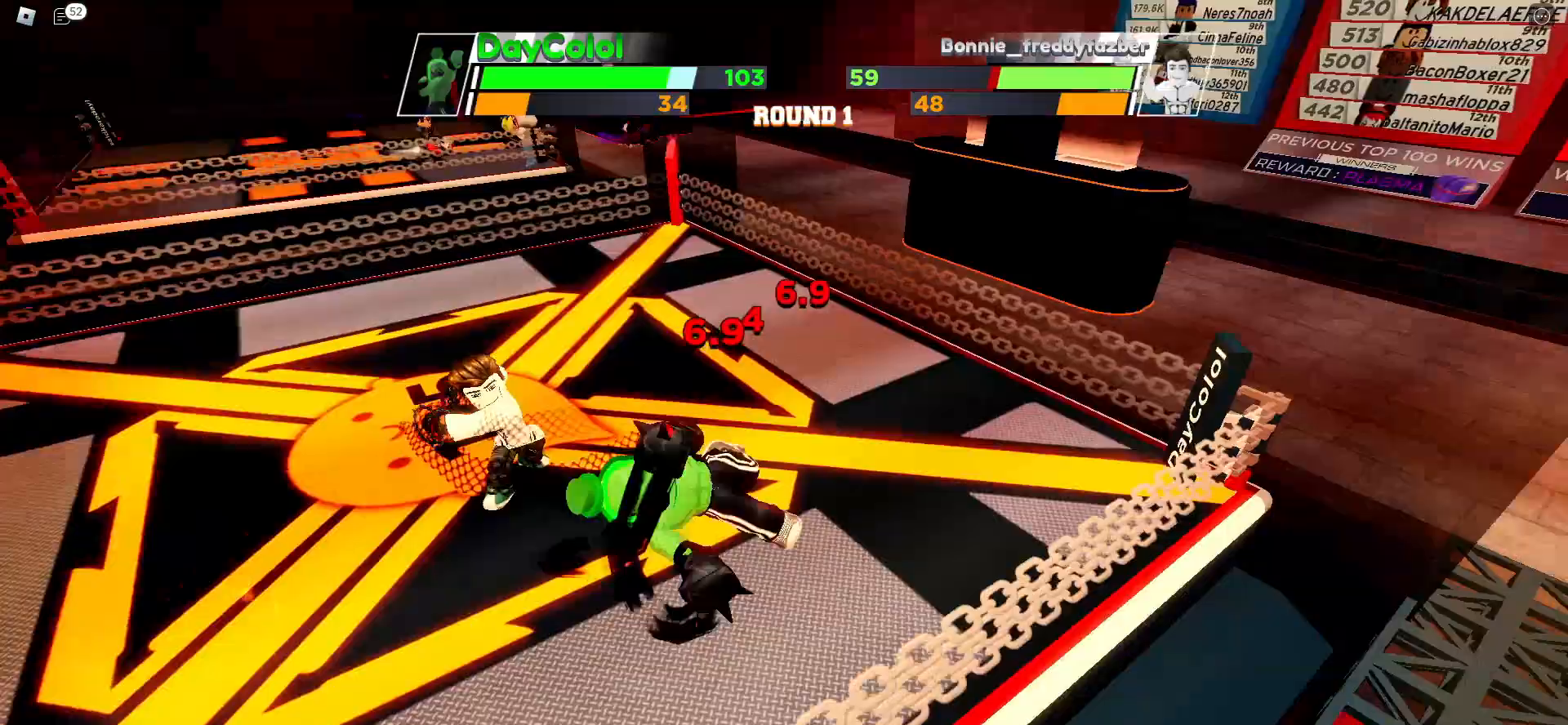
{"keys": [], "events": []}
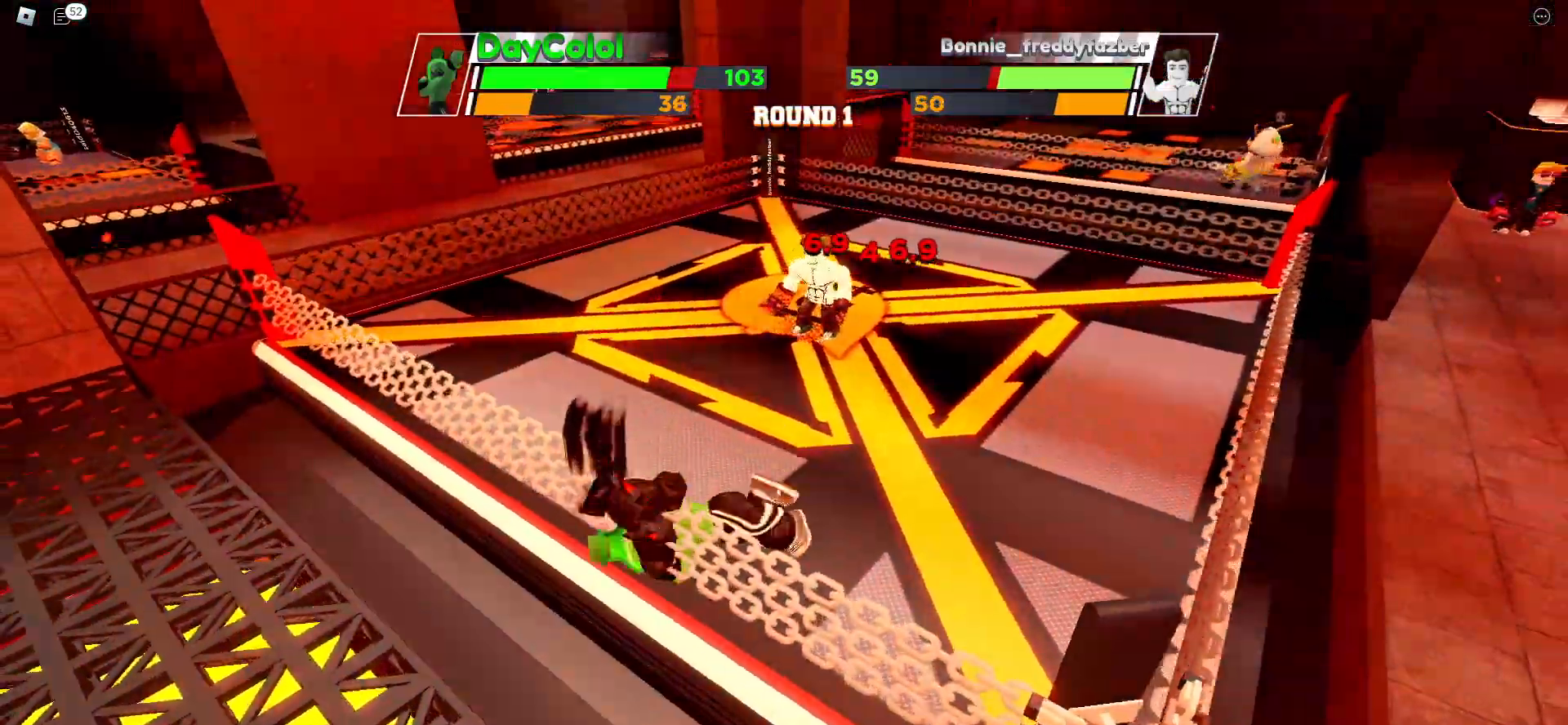
{"keys": [], "events": []}
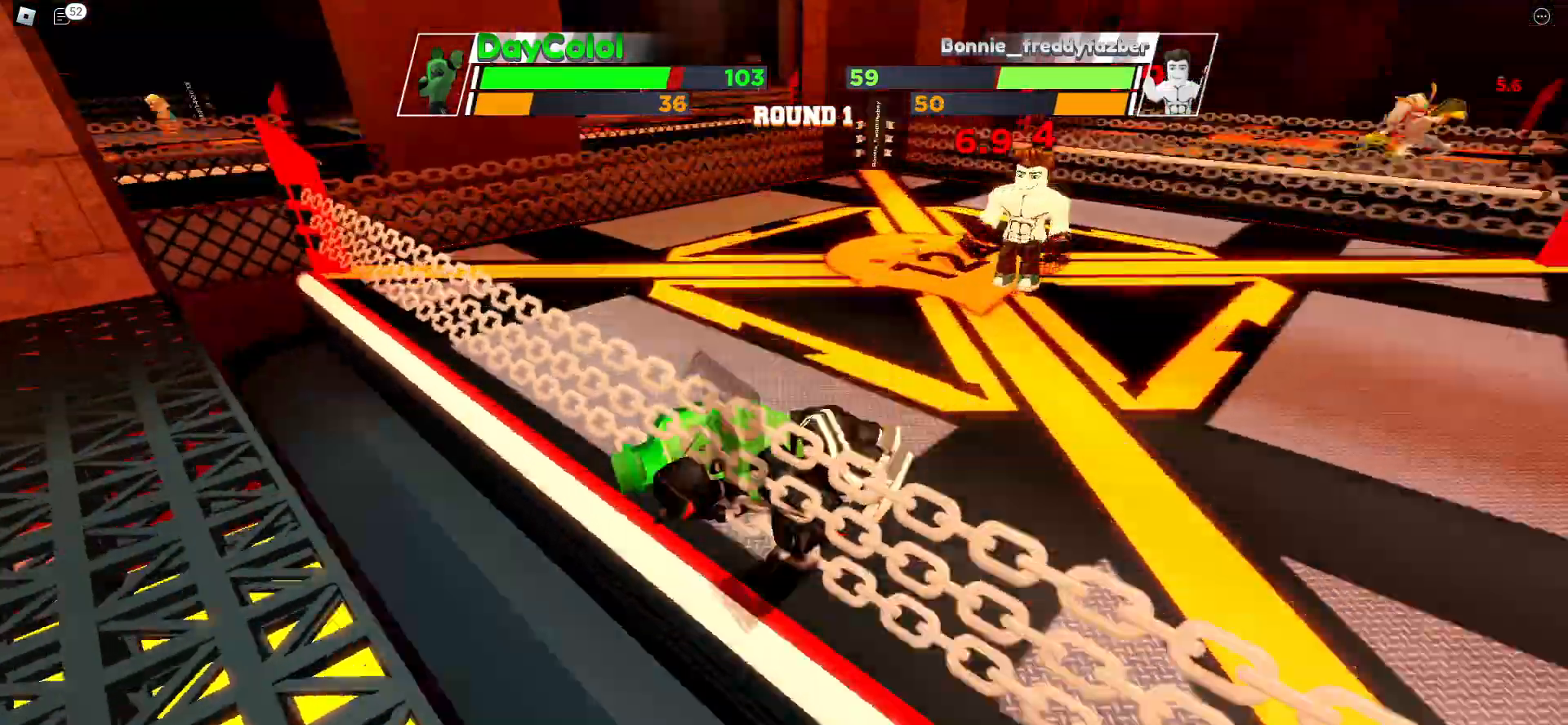
{"keys": [], "events": []}
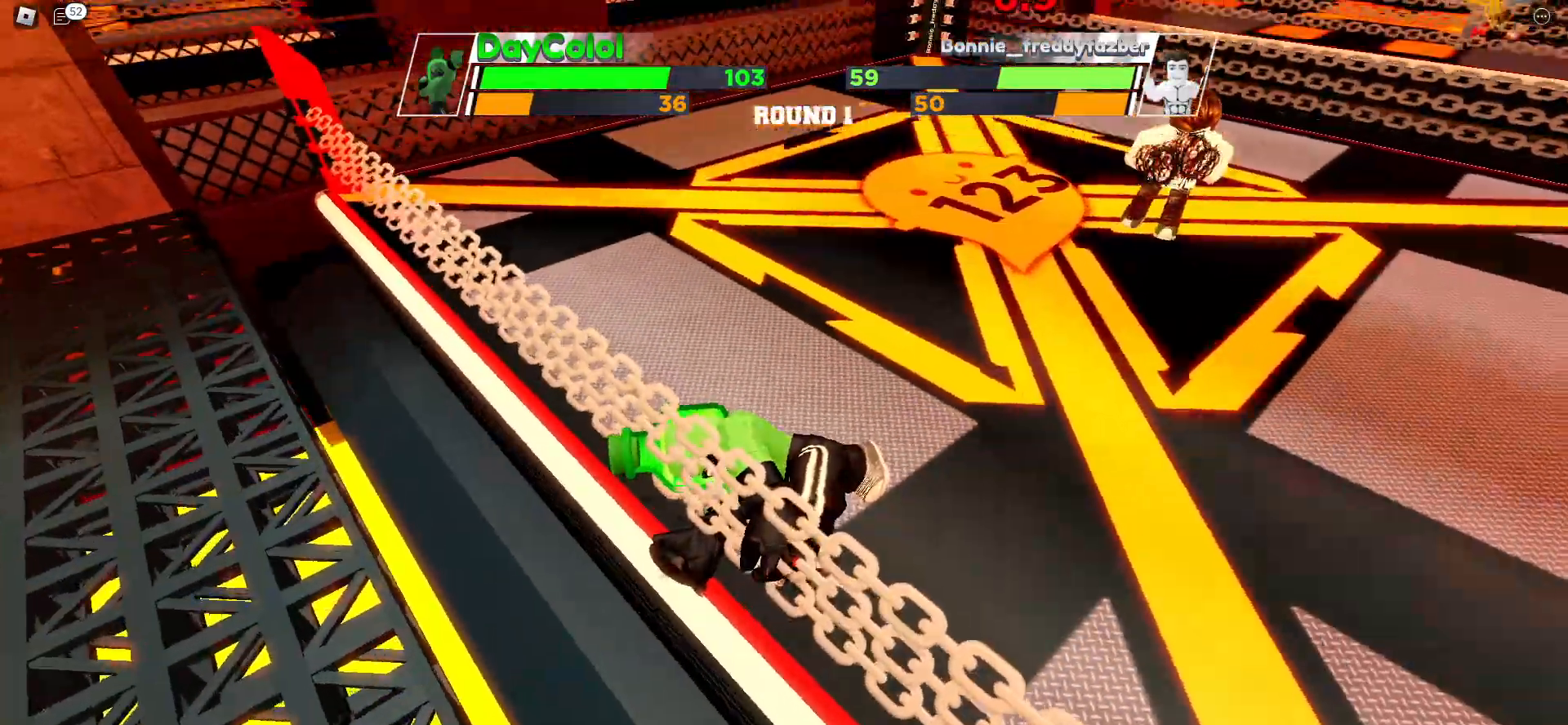
{"keys": [], "events": []}
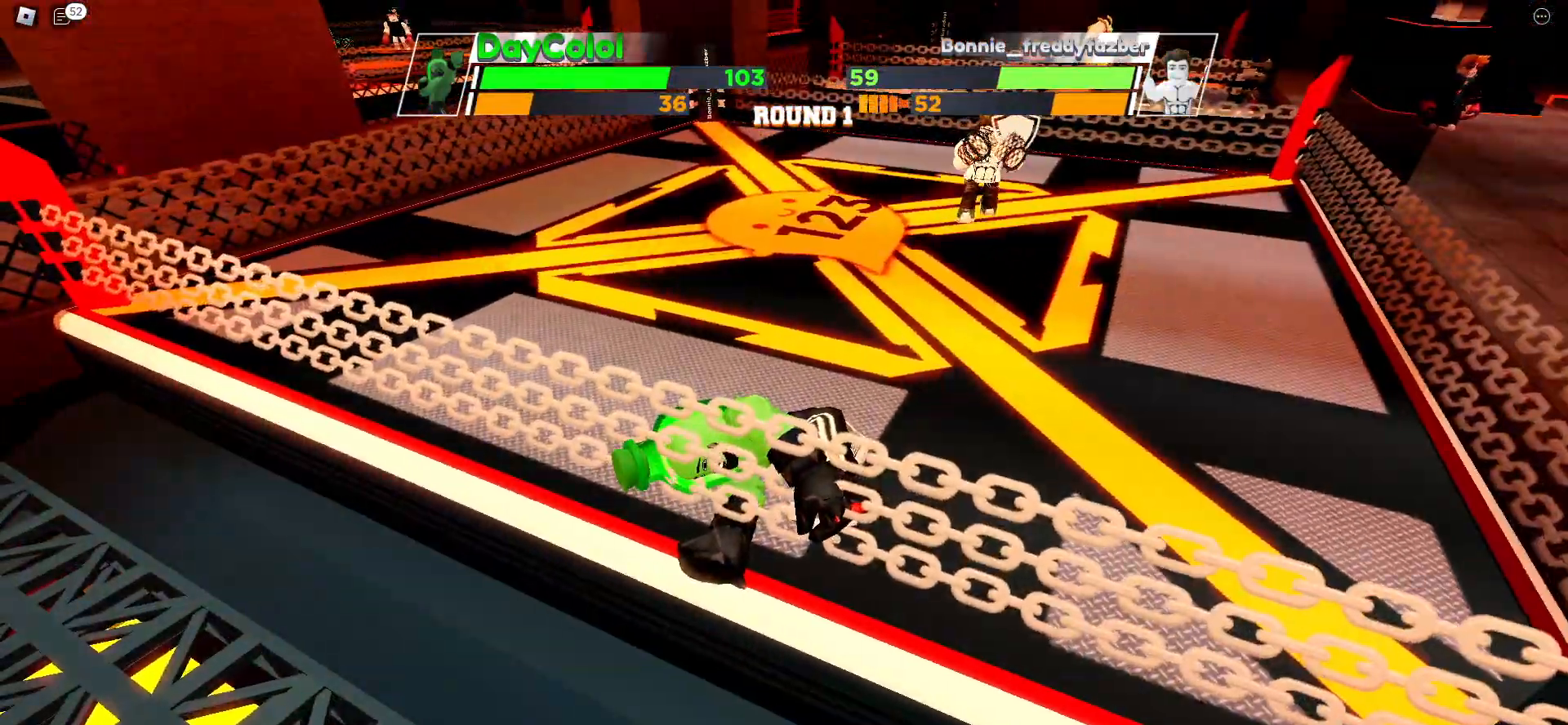
{"keys": [], "events": []}